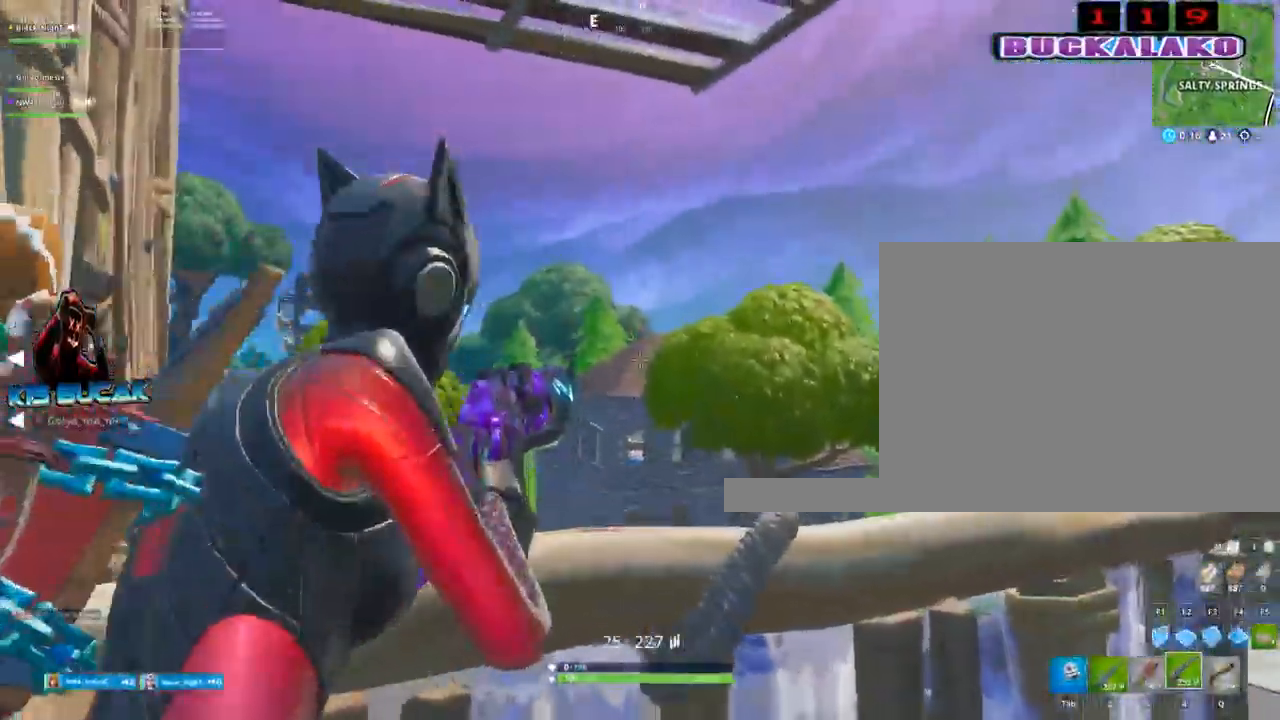
Gameplay with keyboard and mouse; each line is a JSON object with the keys and mouse buttons held at the frame after it. "events" lists presses ("down") and releases ("up") of "1", "2", "3", "4", "5", "a", "alt", "c", "caps_lock", "ctrl", "d", "e", "f", "g", "q", "r", "s", "shift", "space", "t", "tab", "v", "w", "x", "z", "mouse_left", "mouse_wheel" and "mouse_right" between this image and that frame as [ms after this image, input, new state], when the widget could be followed in between. "mouse_left", "mouse_wheel", "mouse_right" = the "left", "wheel", "right" buttons of the "mouse" list. No other keys are recorded. "wheel" means that the mouse wheel is clicked or scrolled. "mouse_move" is the direction in which the mouse moves at that frame (one of eight, or "still"), when it could be read.
{"keys": [], "mouse": ["right"], "mouse_move": "still", "events": [[34, "d", "up"], [317, "d", "down"], [317, "mouse_left", "down"], [417, "mouse_left", "up"], [467, "d", "up"]]}
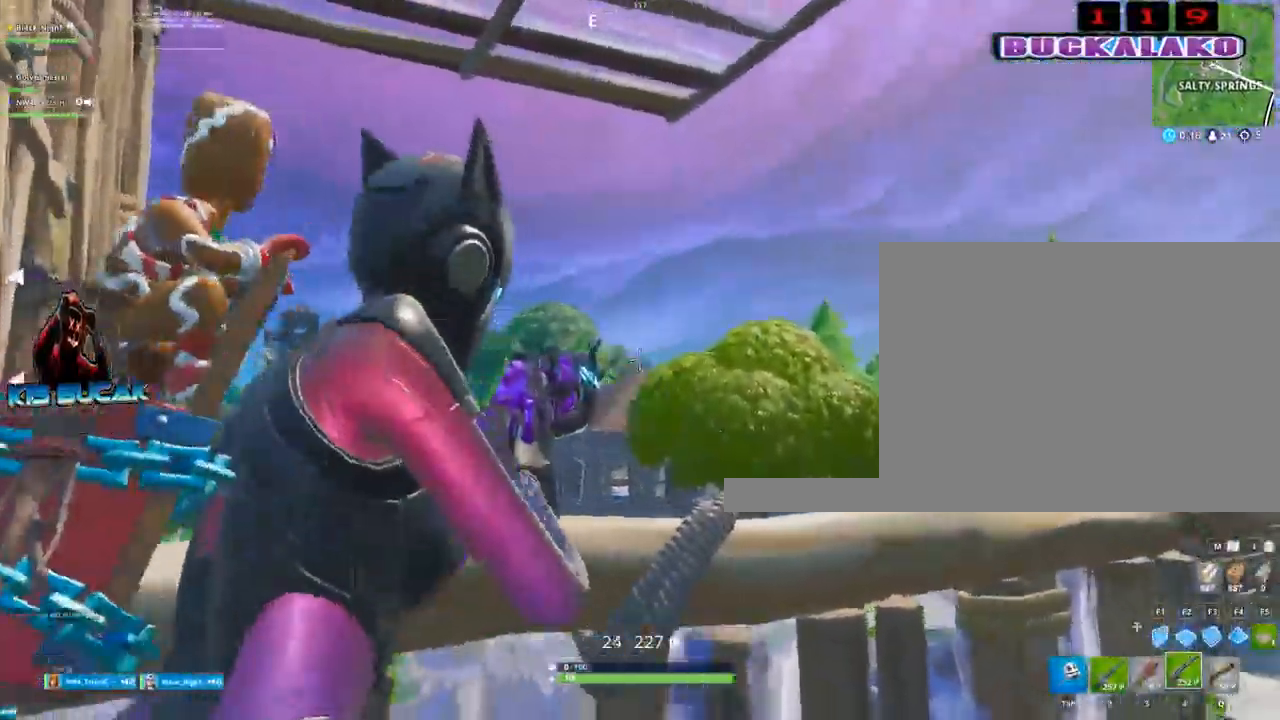
{"keys": [], "mouse": ["right"], "mouse_move": "still", "events": [[150, "mouse_left", "down"], [250, "d", "down"], [250, "mouse_left", "up"], [284, "d", "up"]]}
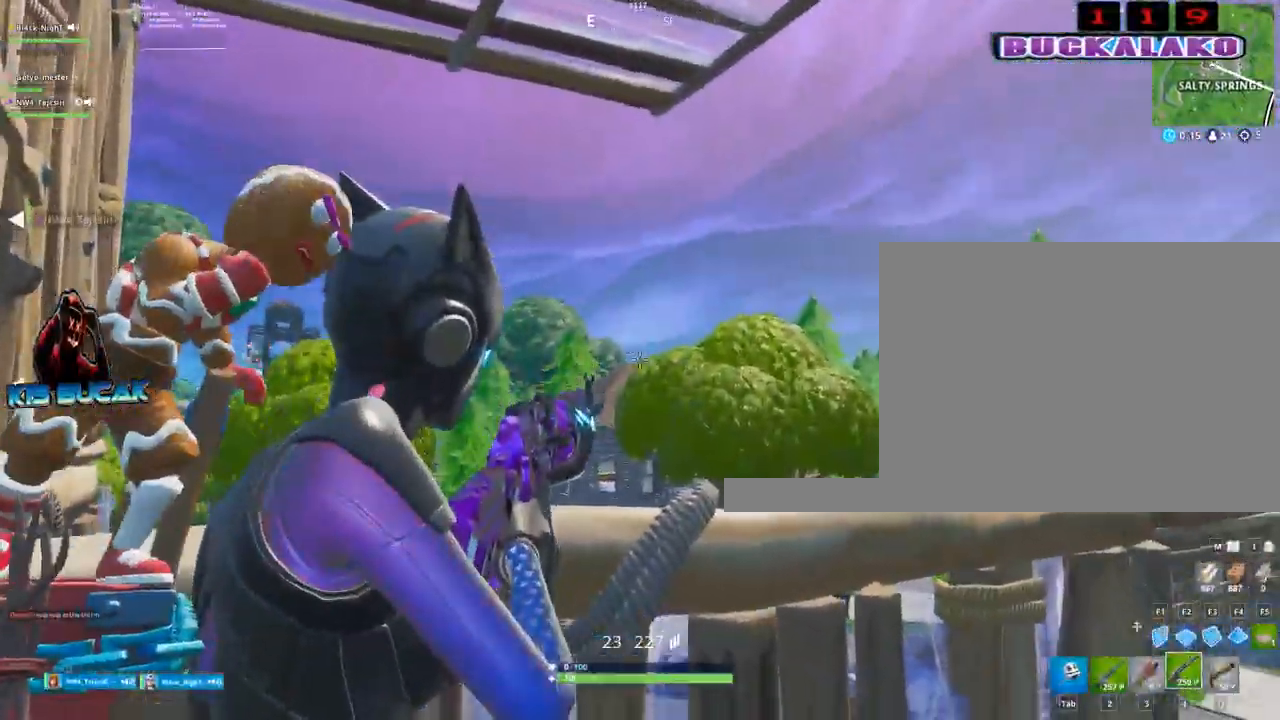
{"keys": ["d"], "mouse": ["right"], "mouse_move": "left", "events": [[17, "mouse_left", "down"], [117, "a", "down"], [167, "mouse_left", "up"], [217, "a", "up"], [300, "a", "down"], [400, "a", "up"], [484, "d", "down"]]}
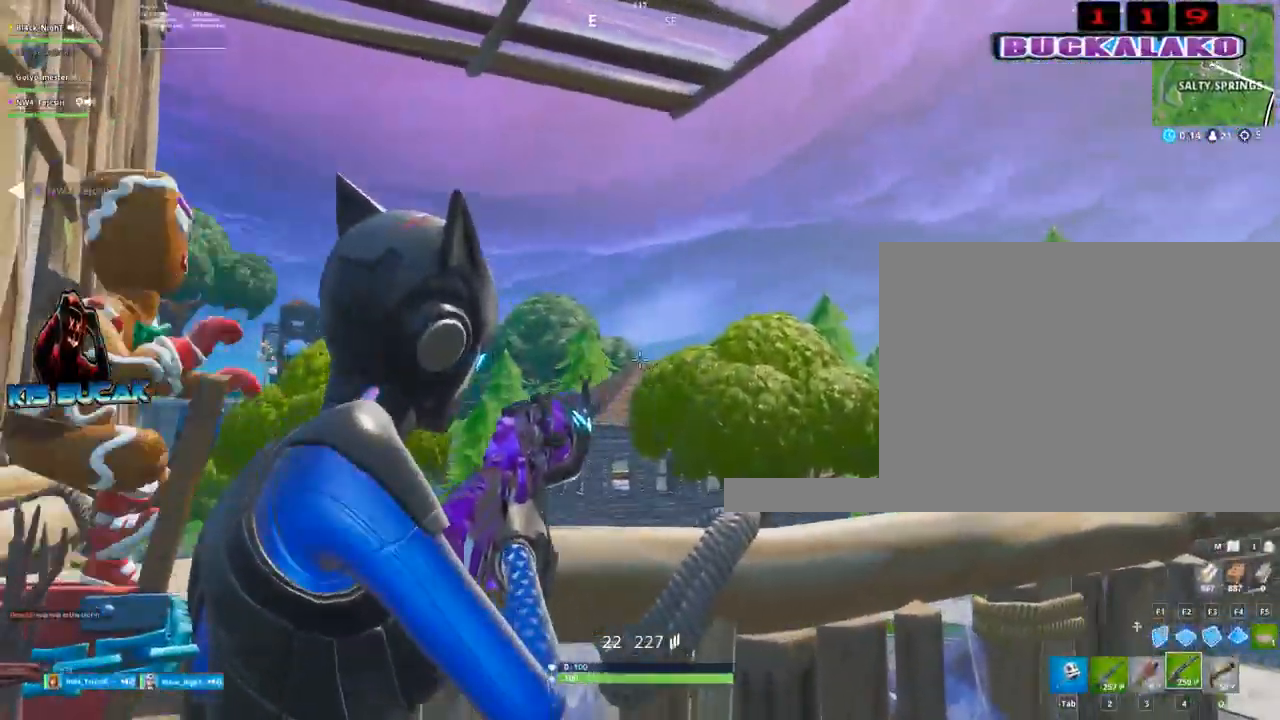
{"keys": ["d"], "mouse": [], "events": [[34, "mouse_left", "down"], [134, "mouse_left", "up"], [284, "mouse_left", "down"], [317, "mouse_right", "up"], [467, "mouse_left", "up"]]}
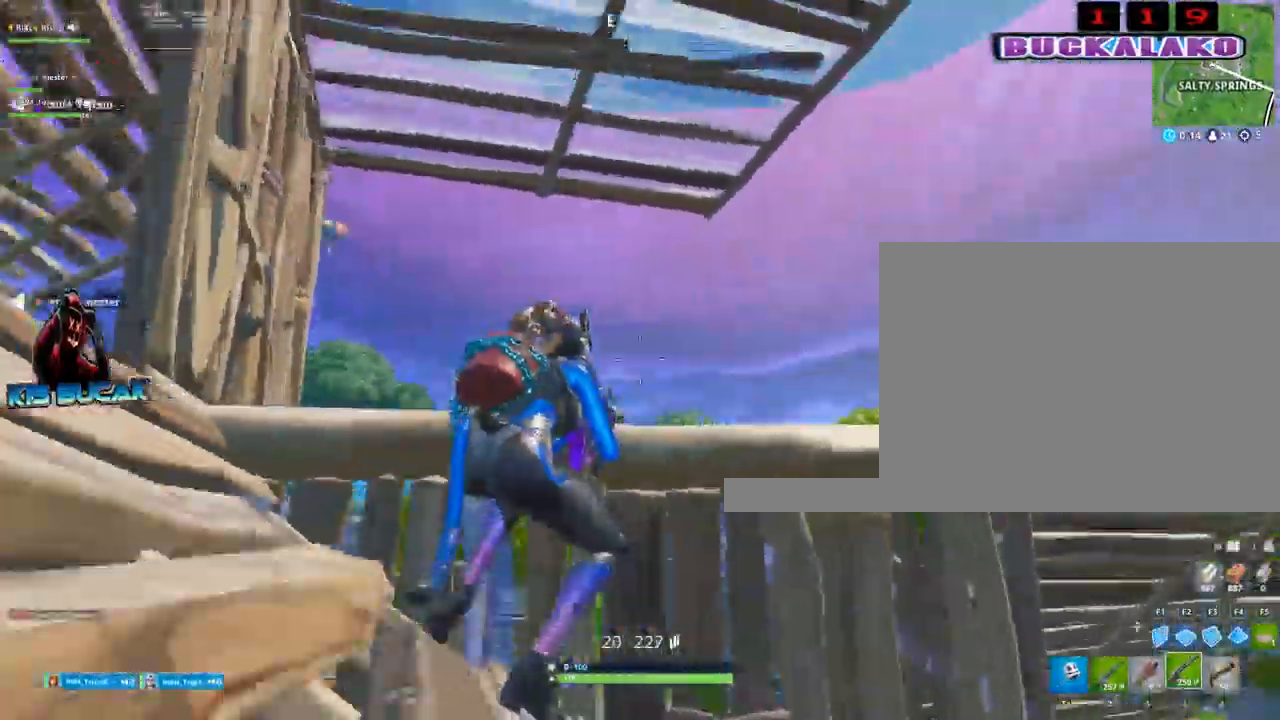
{"keys": ["a", "w"], "mouse": [], "mouse_move": "left", "events": [[50, "d", "up"], [100, "mouse_left", "down"], [150, "a", "down"], [234, "3", "down"], [234, "mouse_left", "up"], [284, "3", "up"], [434, "w", "down"]]}
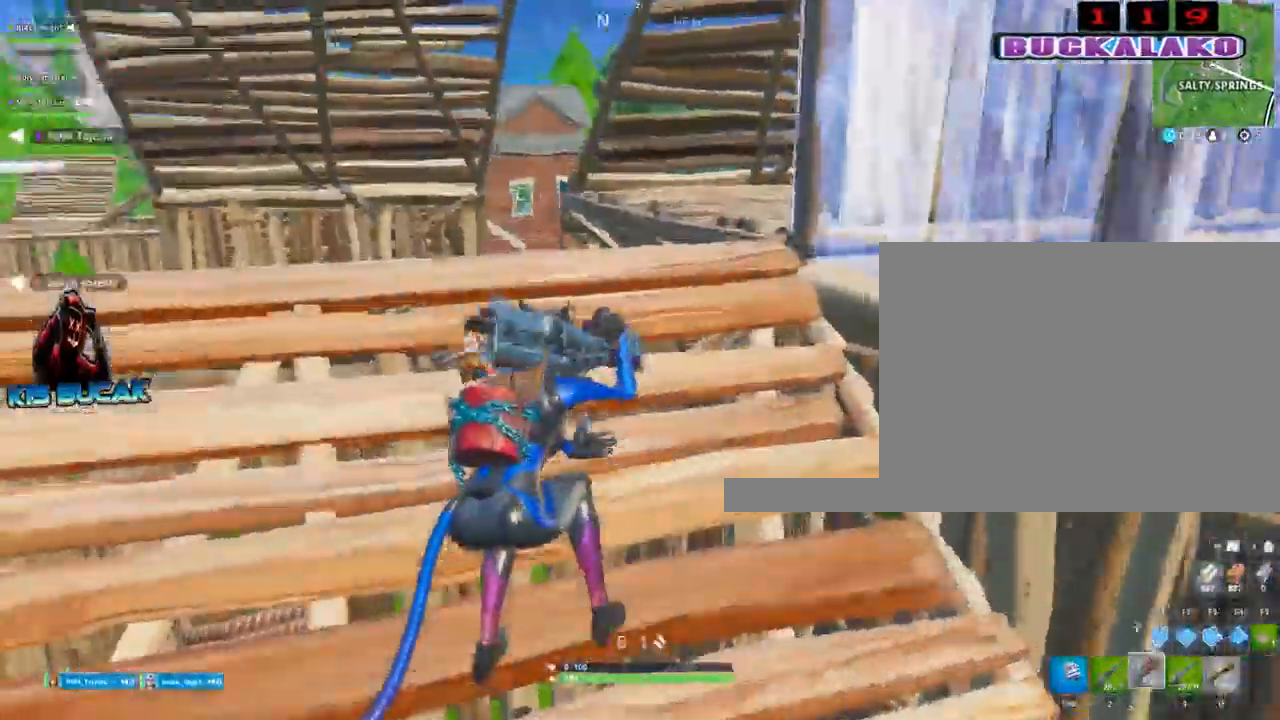
{"keys": ["a", "w"], "mouse": [], "mouse_move": "right", "events": [[117, "space", "down"], [267, "r", "down"], [267, "space", "up"], [300, "r", "up"]]}
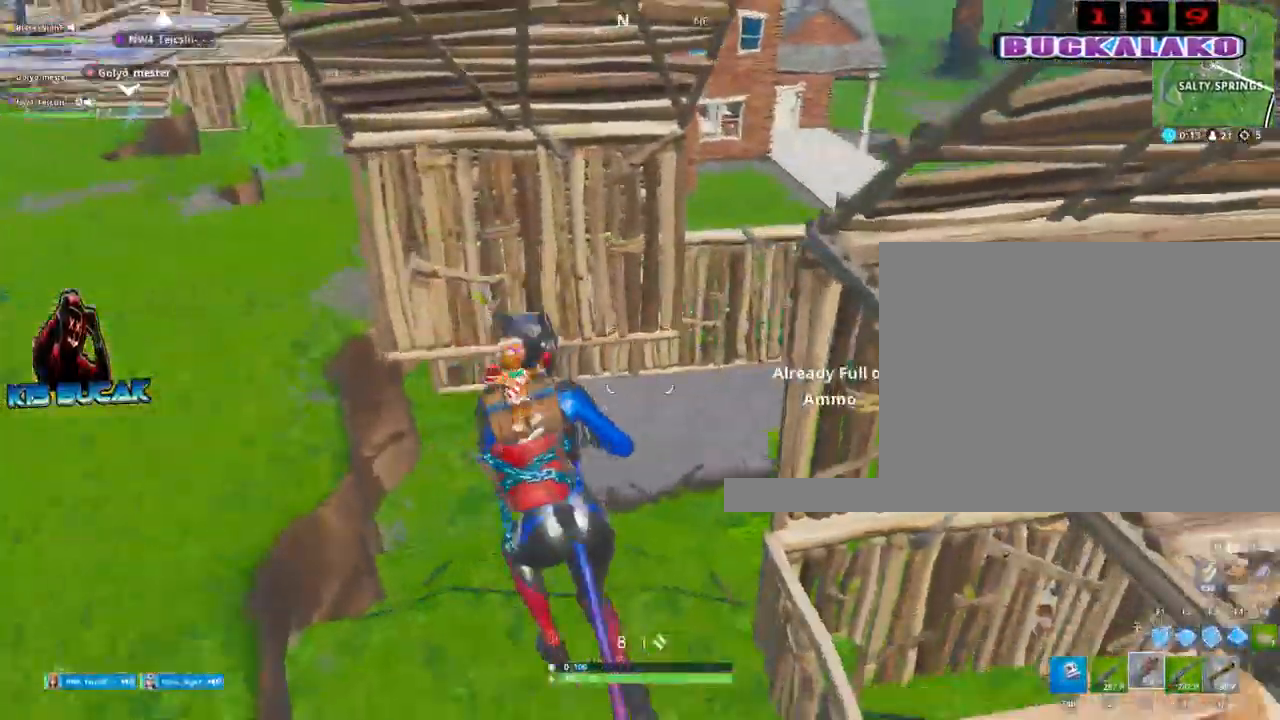
{"keys": ["a", "w"], "mouse": [], "mouse_move": "up", "events": []}
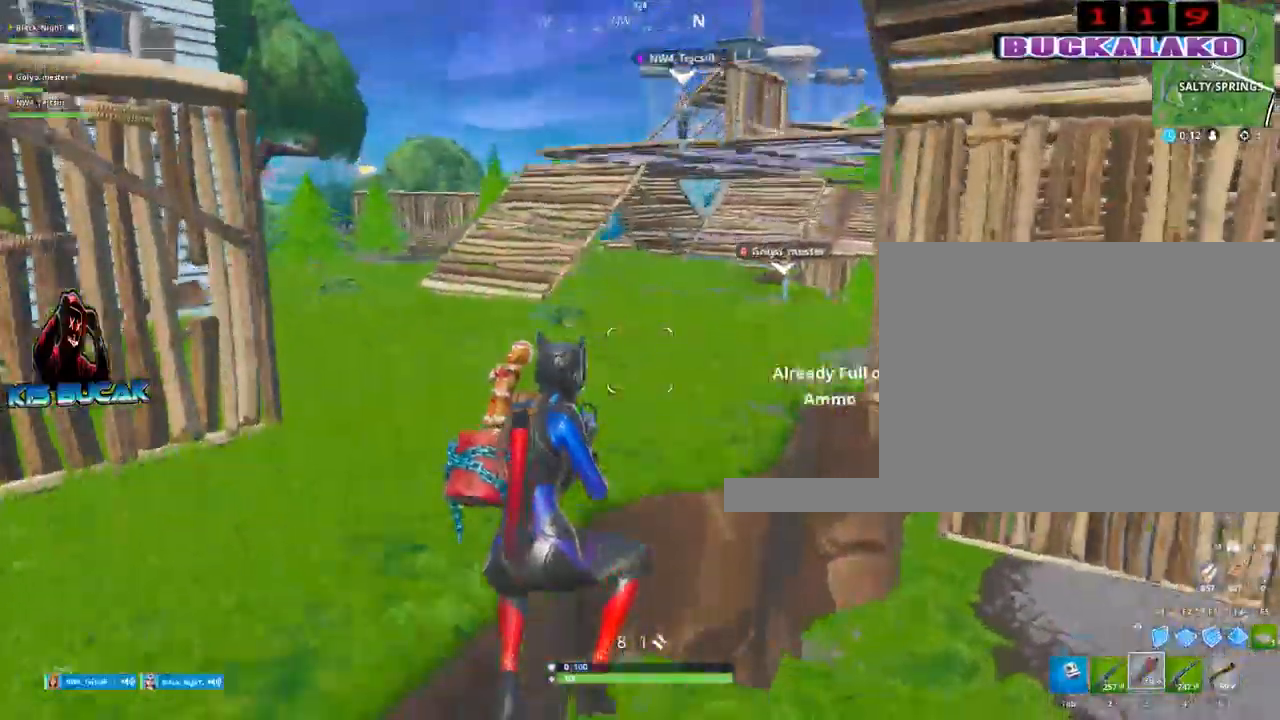
{"keys": ["4", "w"], "mouse": [], "mouse_move": "still", "events": [[200, "space", "down"], [284, "a", "up"], [284, "space", "up"], [484, "4", "down"]]}
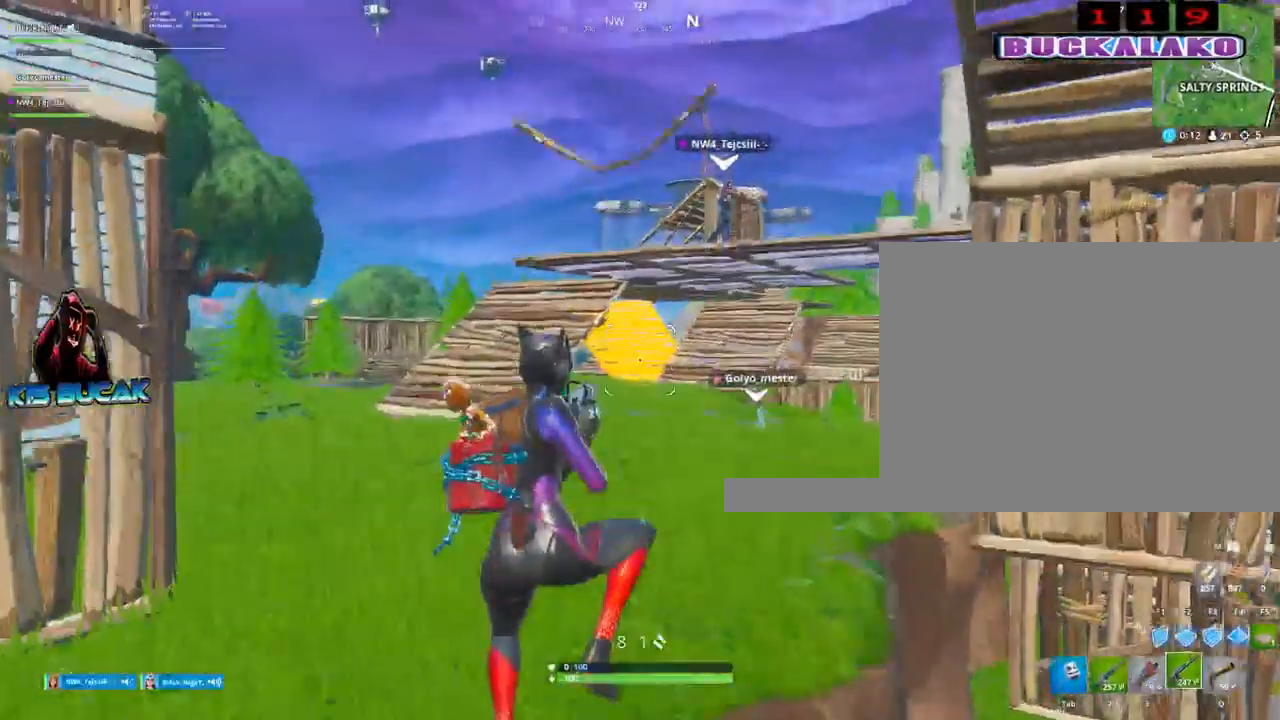
{"keys": ["a", "w"], "mouse": [], "mouse_move": "still", "events": [[17, "tab", "down"], [67, "4", "up"], [117, "tab", "up"], [350, "a", "down"]]}
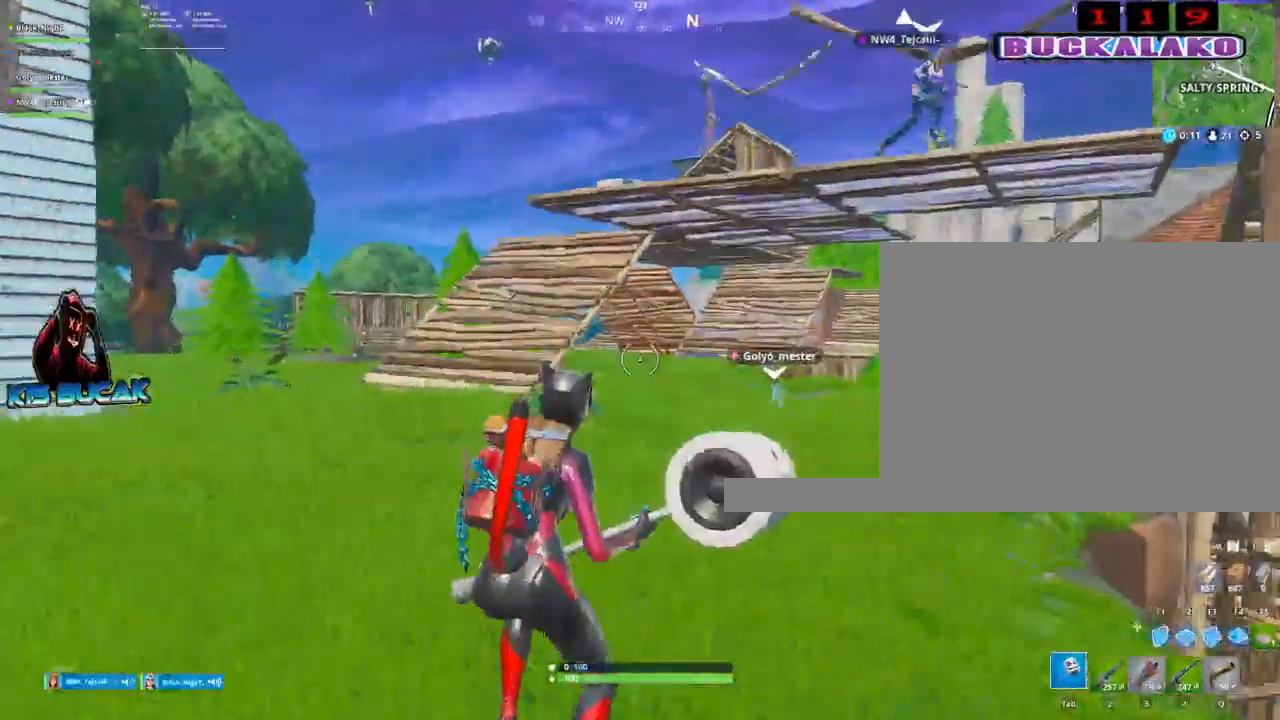
{"keys": ["a", "w"], "mouse": [], "mouse_move": "still", "events": [[34, "3", "down"], [134, "3", "up"], [184, "a", "up"], [367, "a", "down"]]}
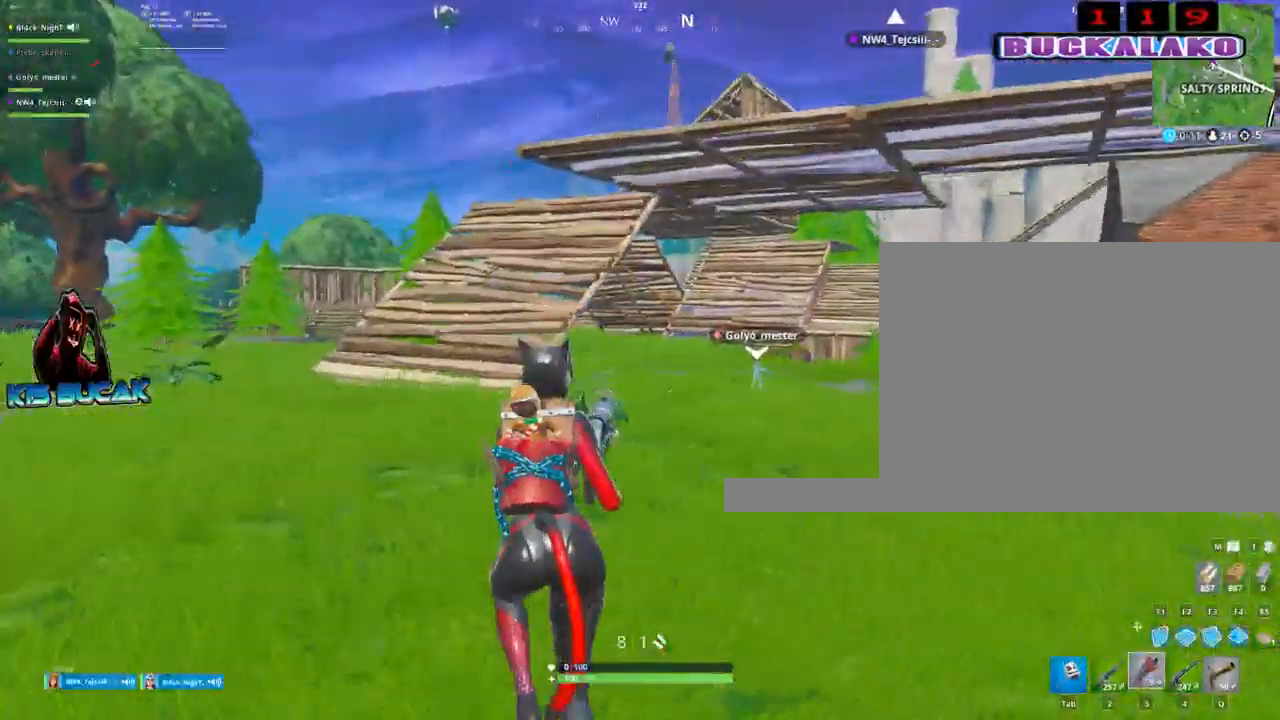
{"keys": ["a", "r", "w"], "mouse": [], "mouse_move": "down-right", "events": [[50, "2", "down"], [200, "2", "up"], [434, "r", "down"], [434, "space", "down"], [467, "space", "up"]]}
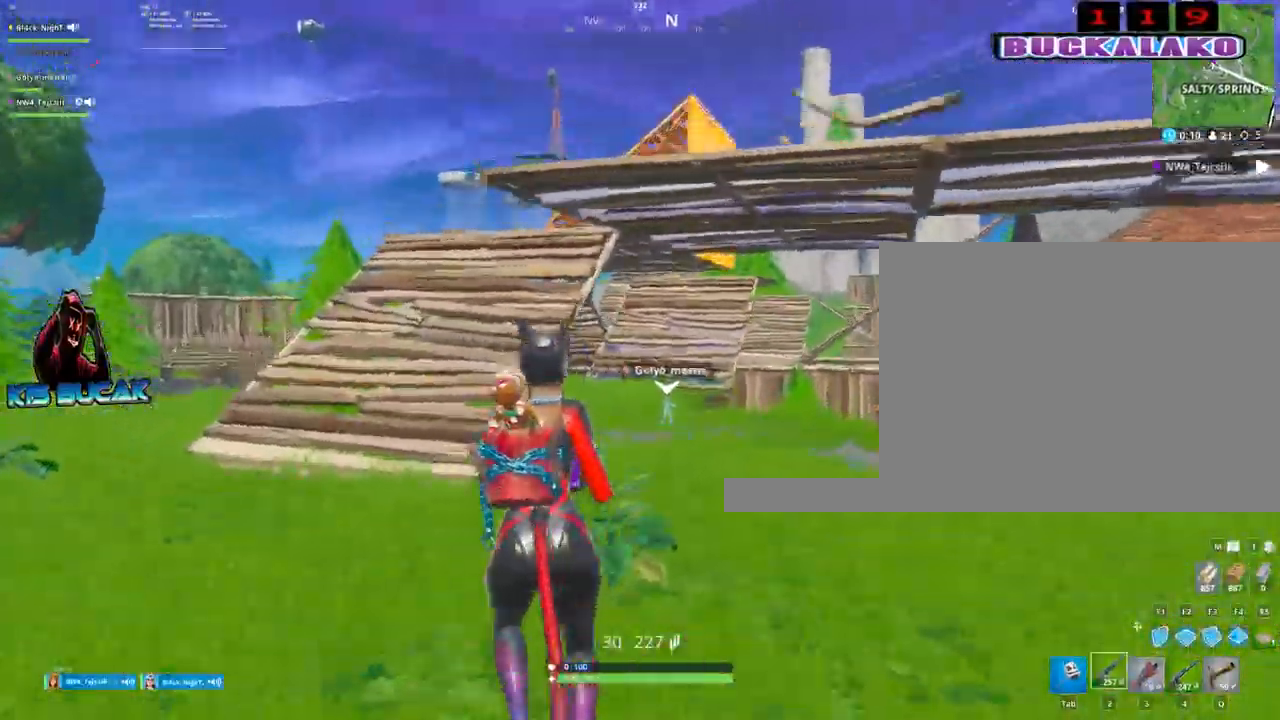
{"keys": ["a", "w"], "mouse": [], "mouse_move": "down-right", "events": [[17, "r", "up"], [167, "r", "down"], [217, "r", "up"]]}
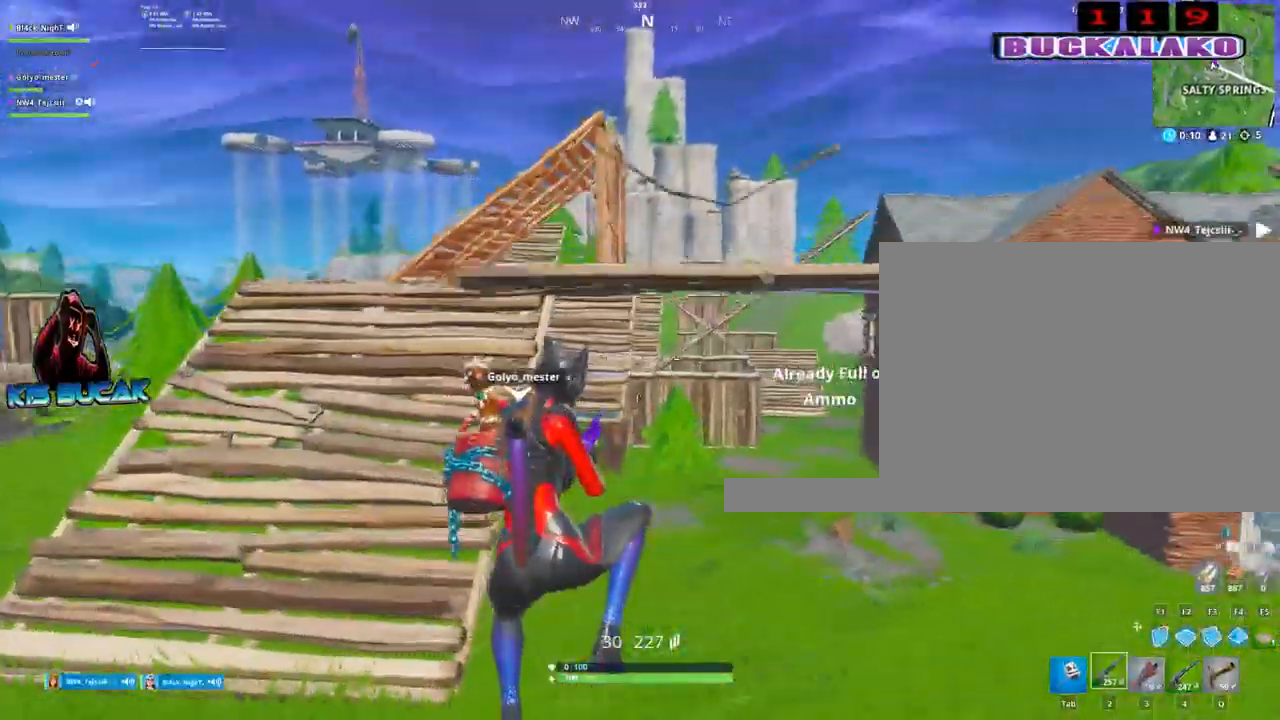
{"keys": ["a", "w"], "mouse": [], "events": [[367, "a", "up"], [467, "a", "down"]]}
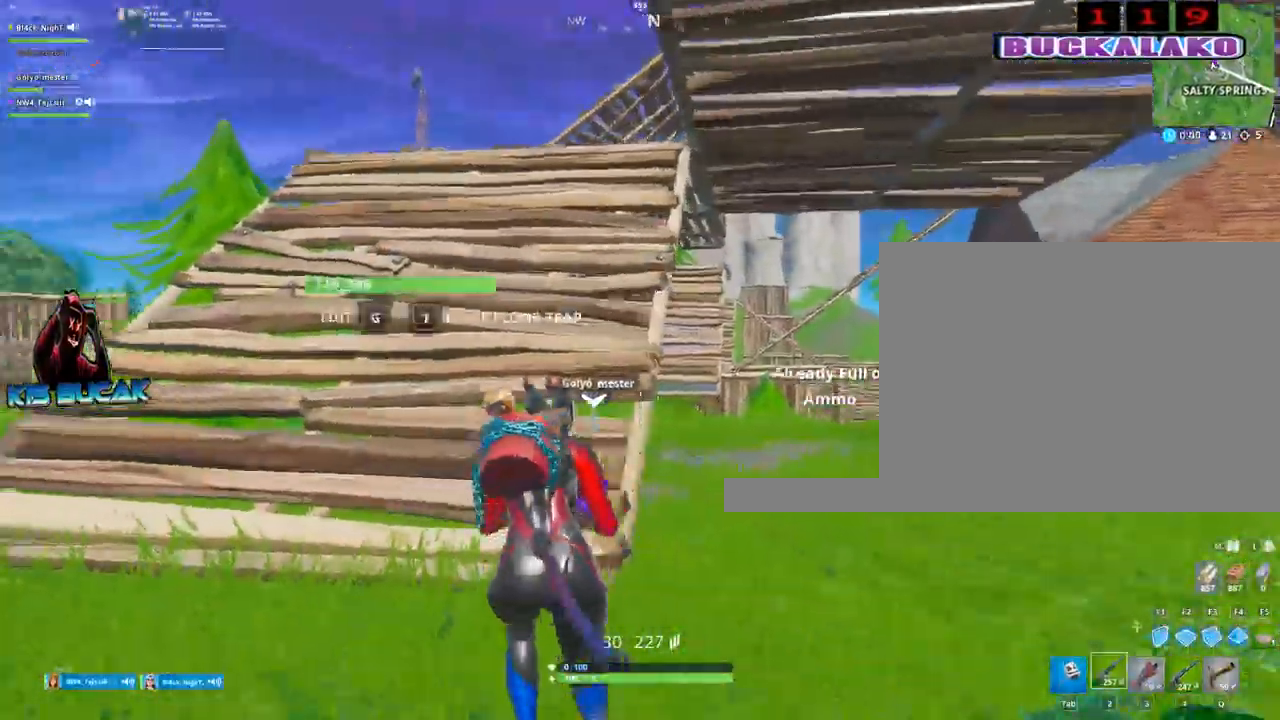
{"keys": ["a"], "mouse": [], "mouse_move": "down-right", "events": [[200, "space", "down"], [334, "space", "up"], [334, "w", "up"]]}
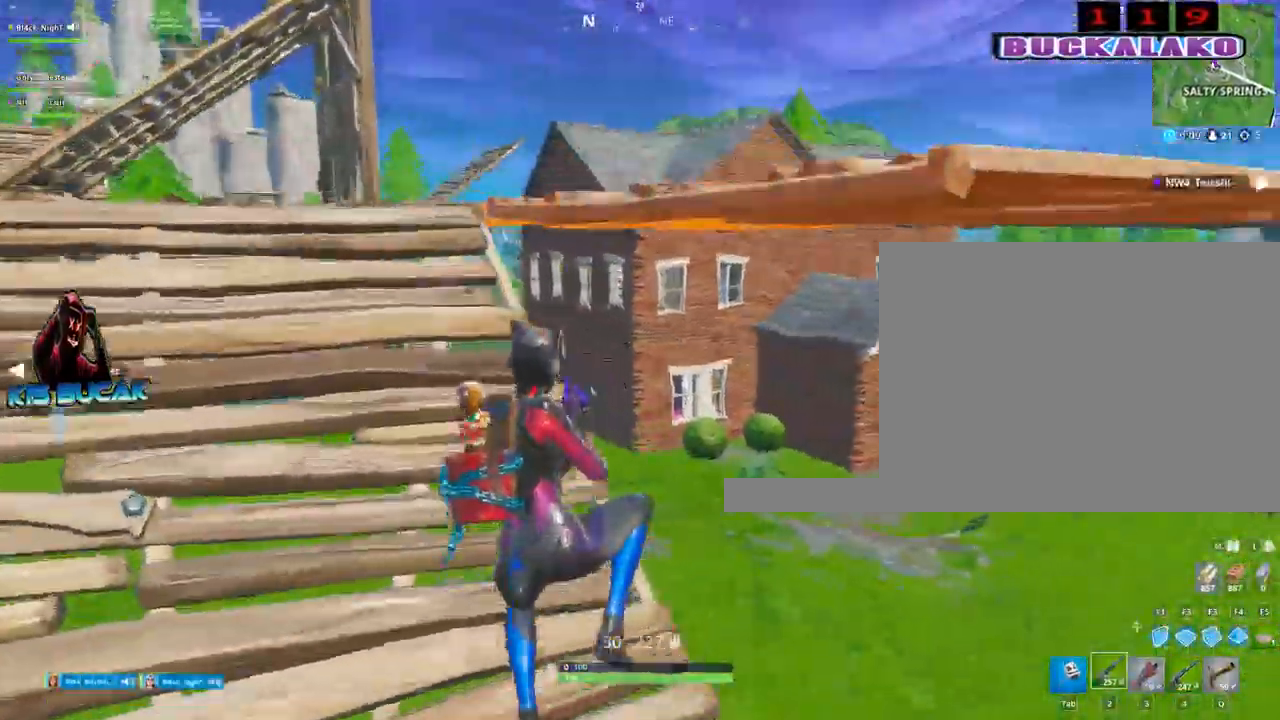
{"keys": ["4", "a", "w"], "mouse": [], "mouse_move": "right", "events": [[217, "w", "down"], [500, "4", "down"]]}
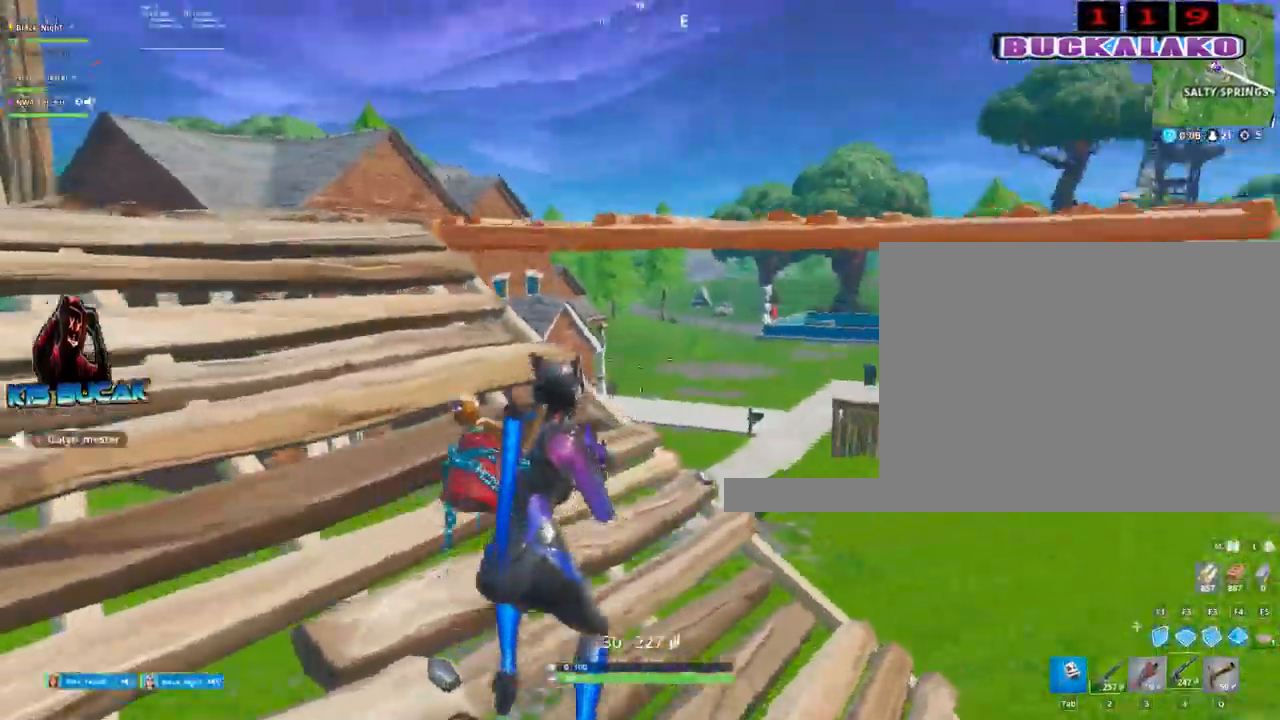
{"keys": ["a", "r", "w"], "mouse": [], "mouse_move": "still", "events": [[84, "4", "up"], [234, "space", "down"], [267, "r", "down"], [367, "r", "up"], [367, "space", "up"], [467, "r", "down"]]}
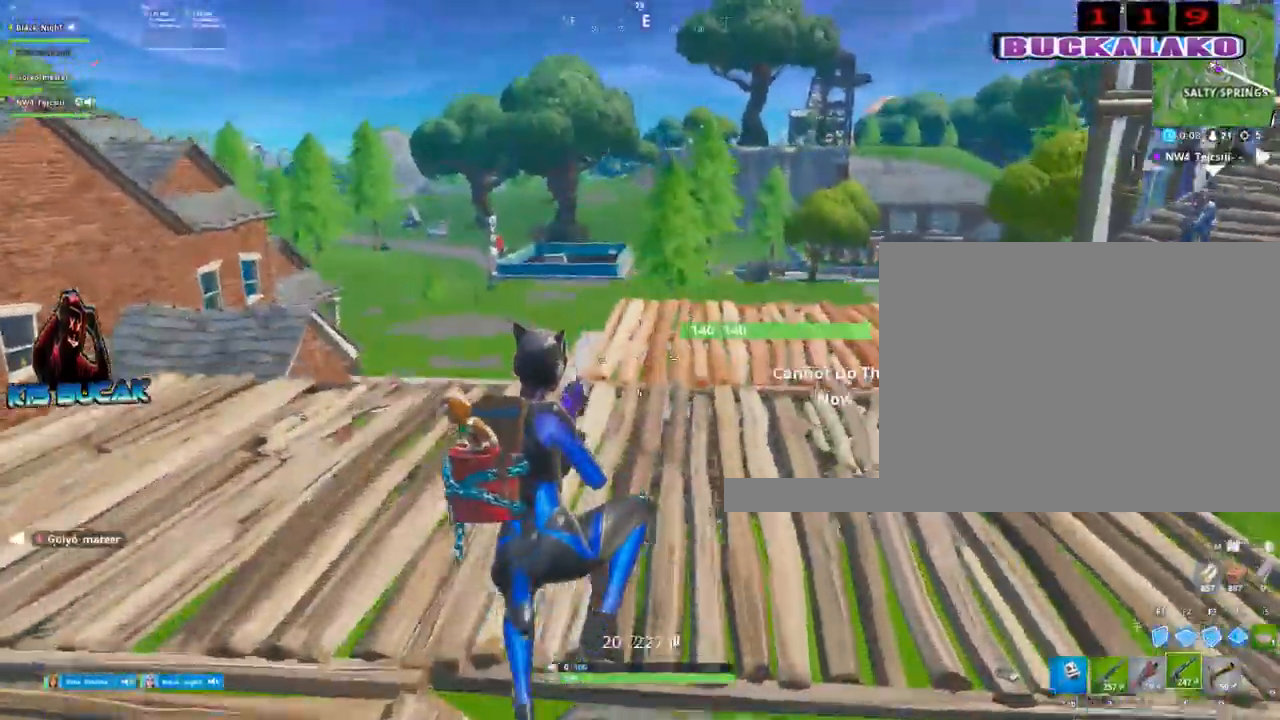
{"keys": ["a"], "mouse": [], "mouse_move": "left", "events": [[50, "r", "up"], [100, "w", "up"], [284, "w", "down"], [384, "w", "up"]]}
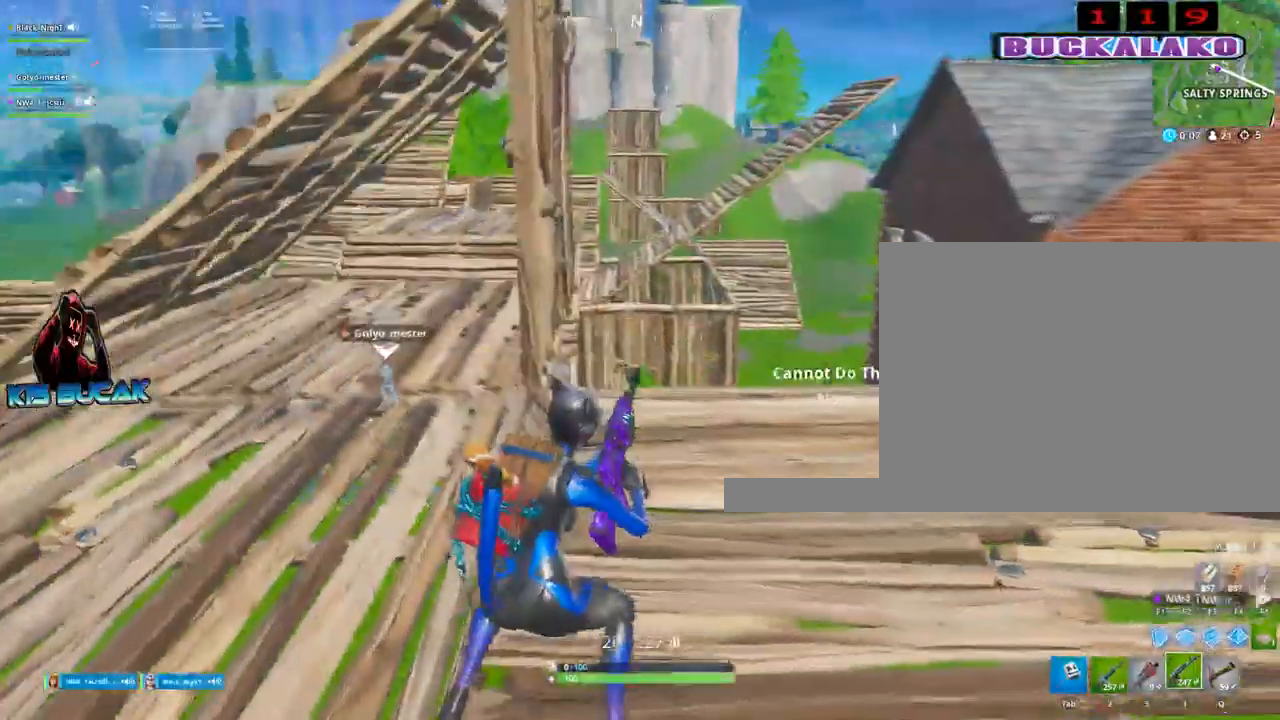
{"keys": ["a", "w"], "mouse": [], "mouse_move": "still", "events": [[217, "w", "down"]]}
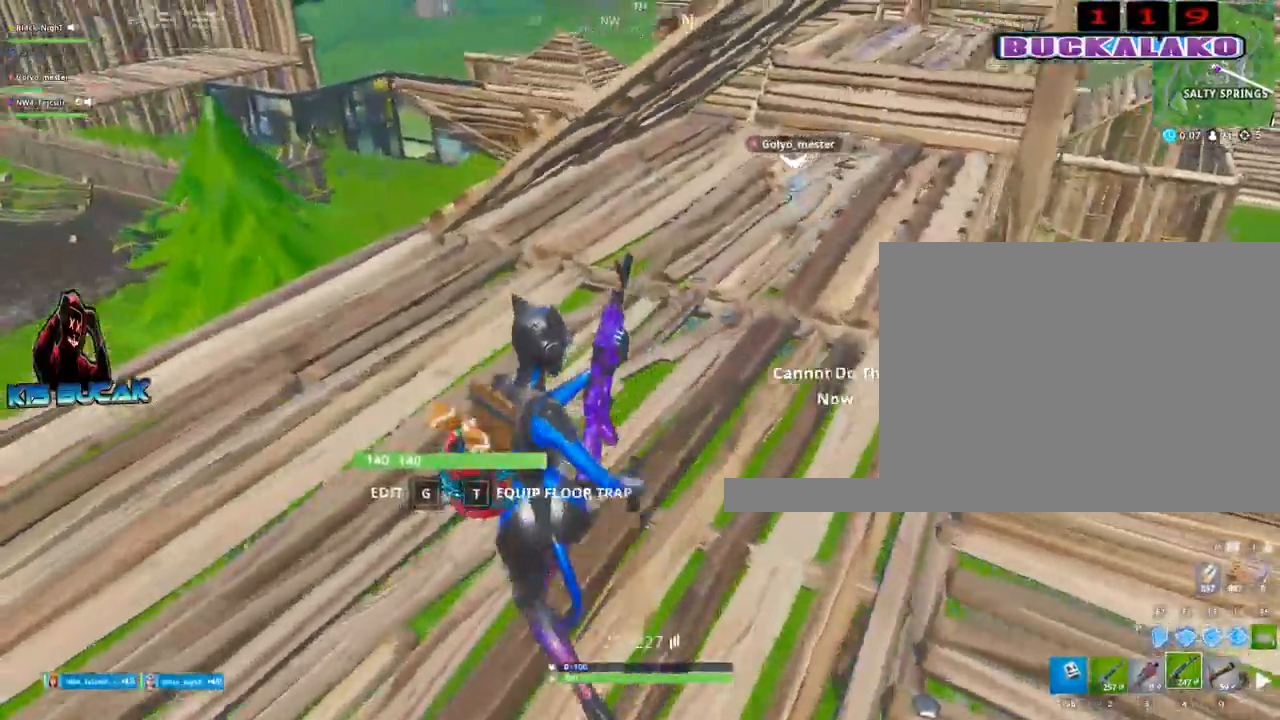
{"keys": ["w"], "mouse": [], "mouse_move": "left", "events": [[34, "space", "down"], [84, "a", "up"], [134, "space", "up"]]}
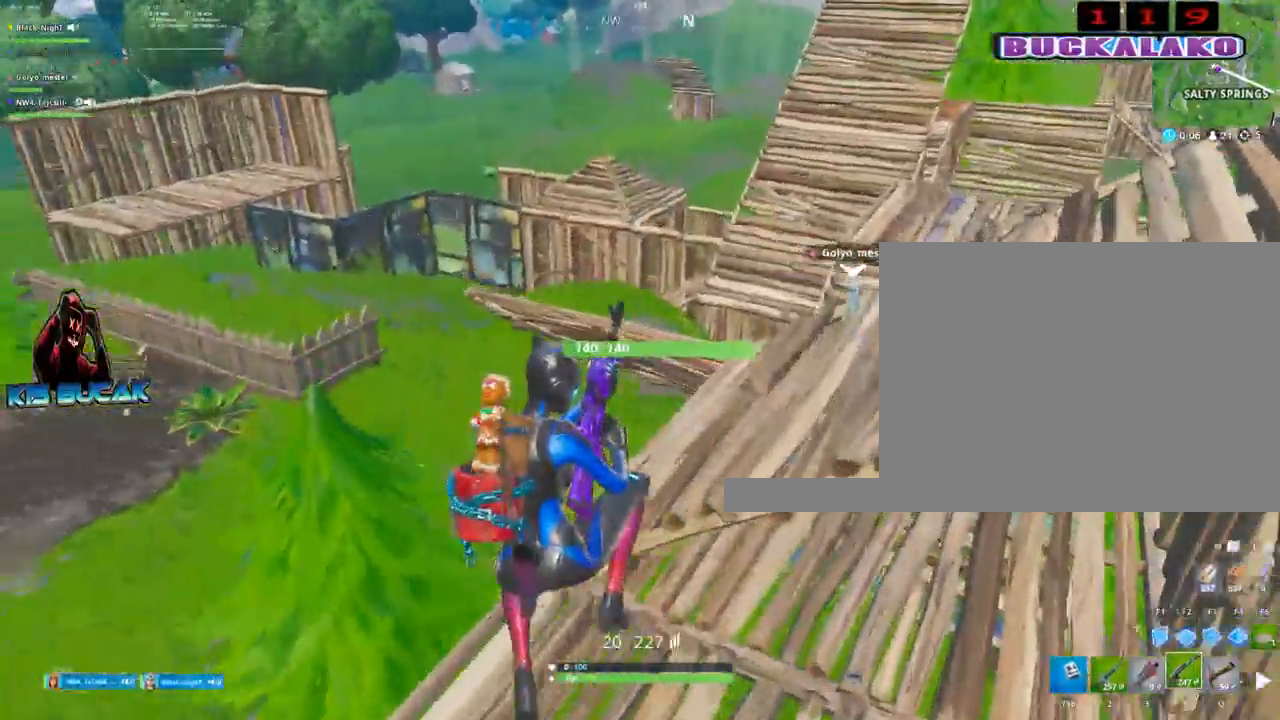
{"keys": ["w"], "mouse": [], "mouse_move": "right", "events": []}
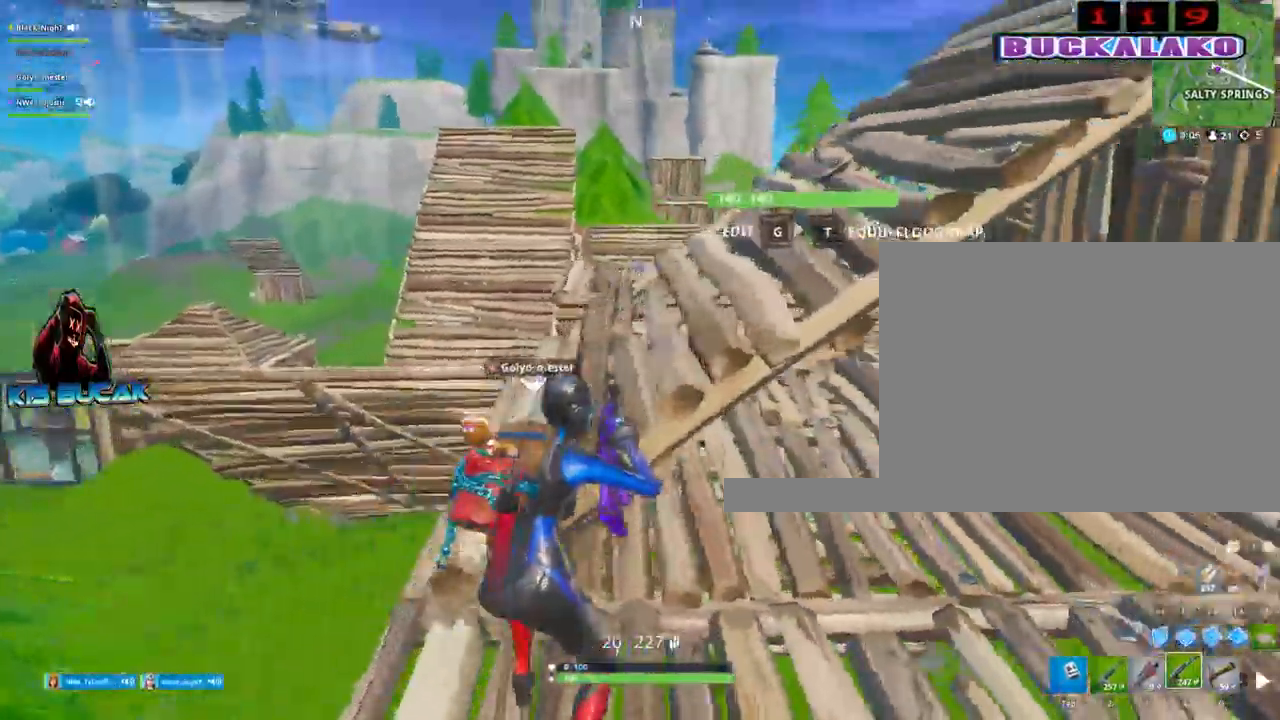
{"keys": ["a", "w"], "mouse": [], "mouse_move": "right", "events": [[67, "space", "down"], [167, "space", "up"], [217, "a", "down"]]}
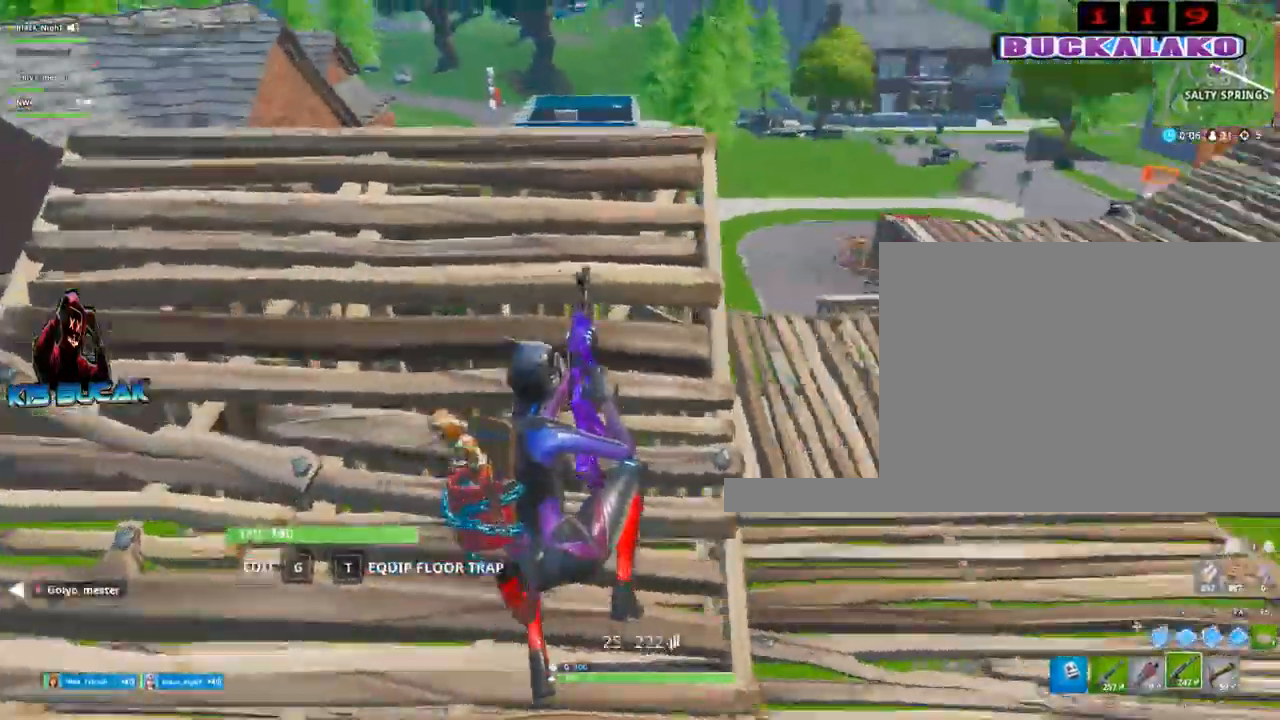
{"keys": ["alt"], "mouse": [], "mouse_move": "up-right", "events": [[467, "w", "up"], [500, "a", "up"], [500, "alt", "down"]]}
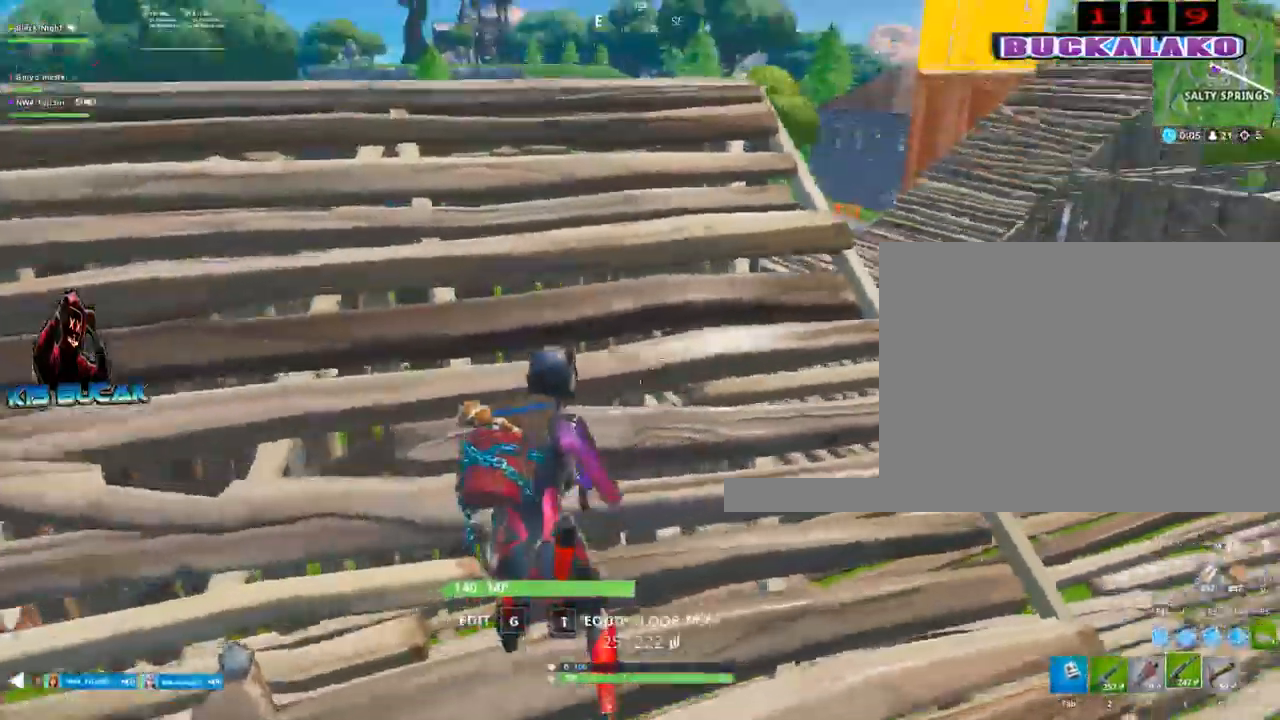
{"keys": ["alt"], "mouse": [], "mouse_move": "up", "events": []}
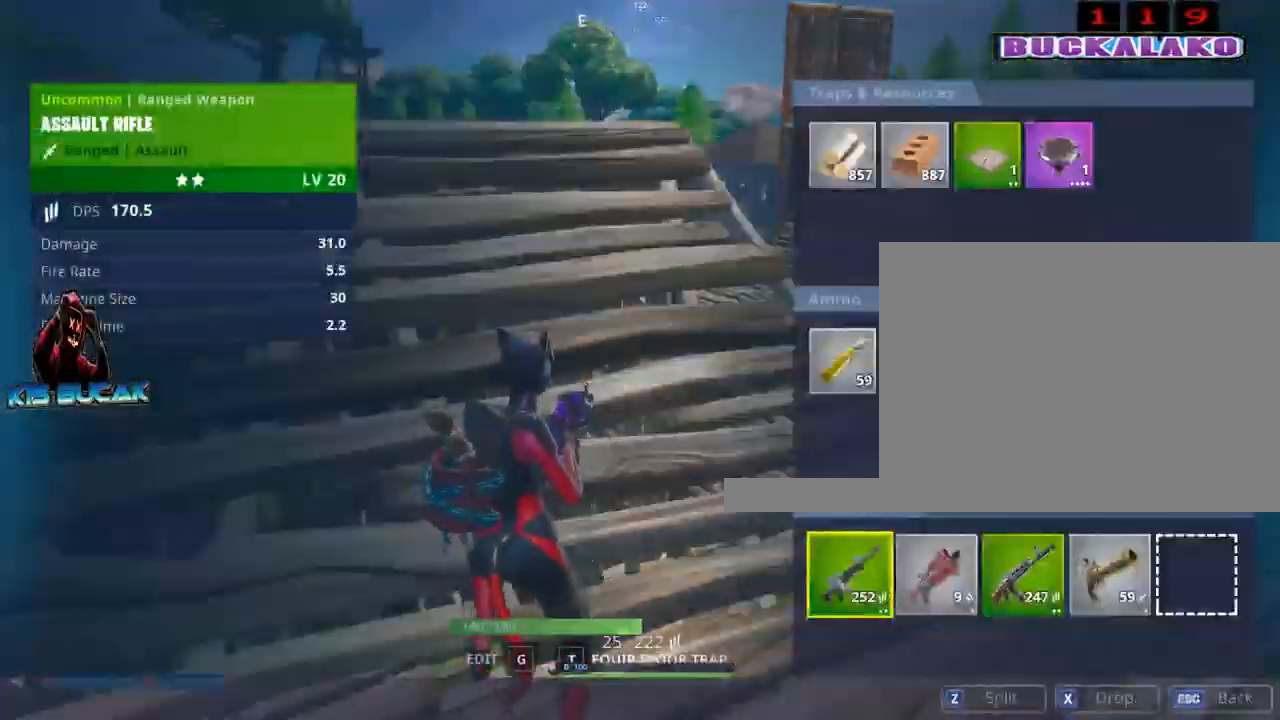
{"keys": [], "mouse": [], "mouse_move": "left"}
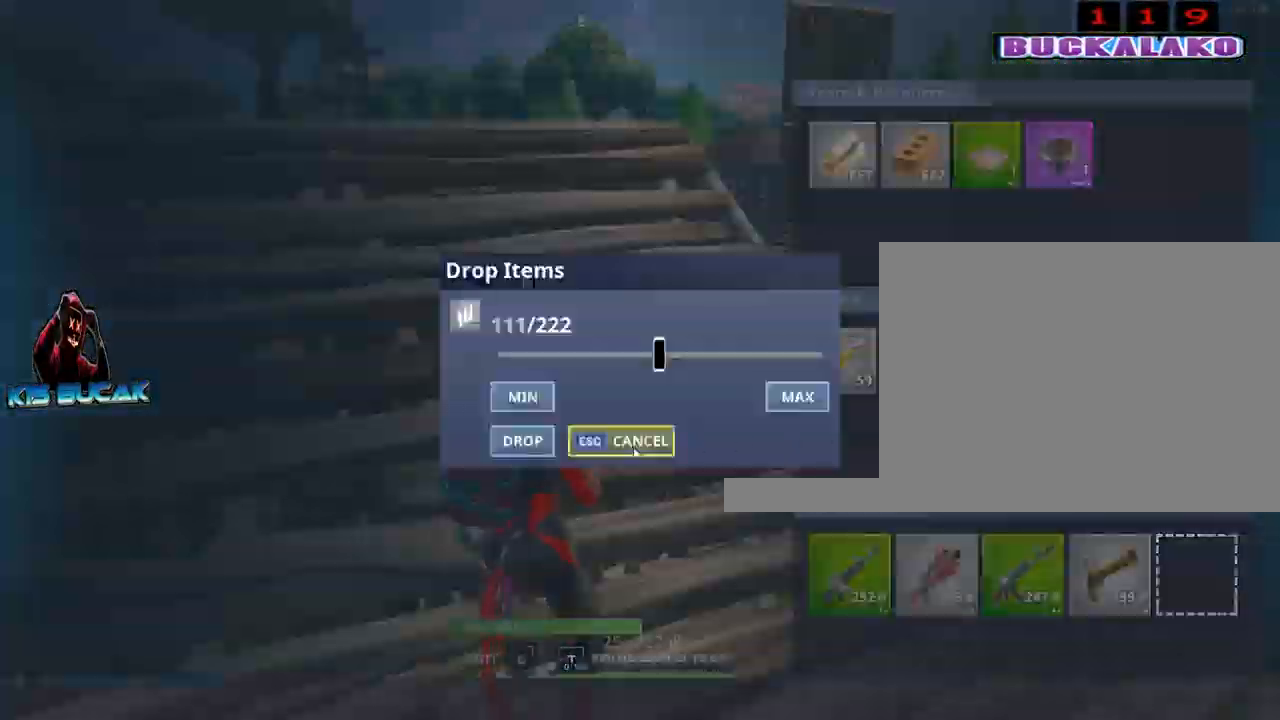
{"keys": [], "mouse": [], "mouse_move": "still", "events": [[367, "mouse_left", "down"], [417, "mouse_left", "up"]]}
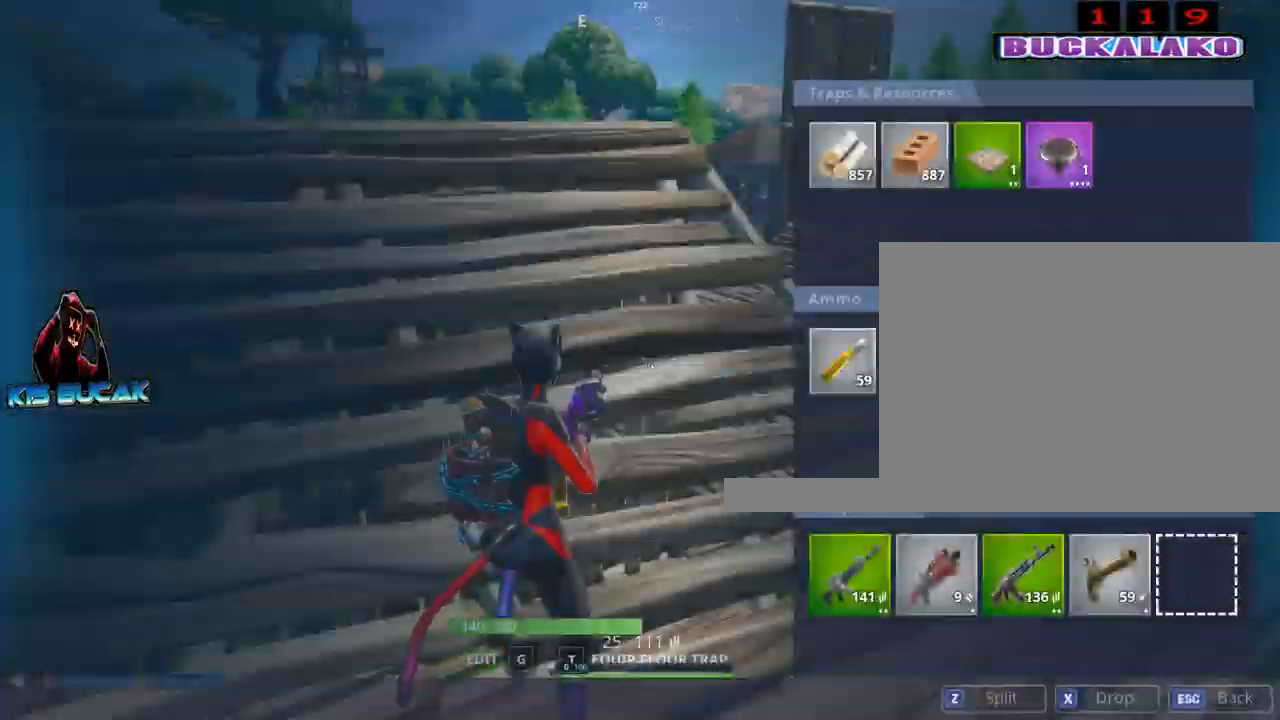
{"keys": ["a"], "mouse": ["wheel"], "mouse_move": "left", "events": [[384, "a", "down"], [484, "mouse_wheel", "down"]]}
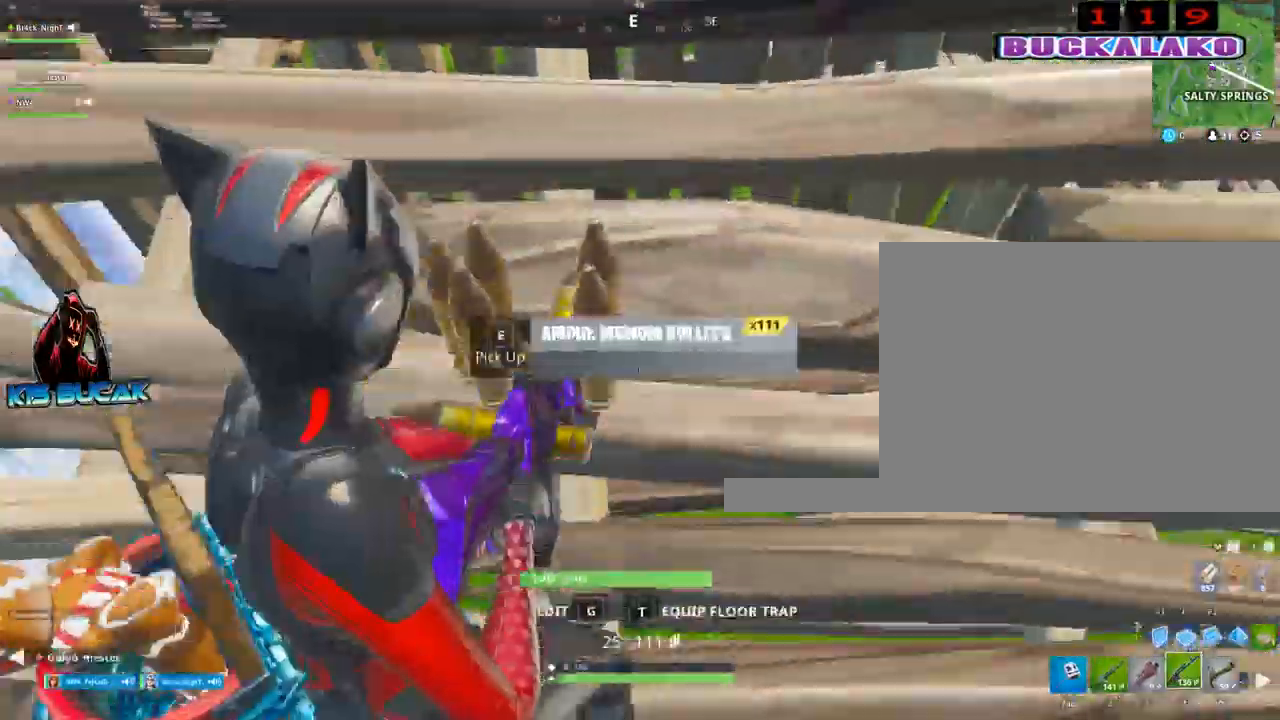
{"keys": ["4", "w"], "mouse": [], "mouse_move": "up", "events": [[67, "s", "down"], [167, "mouse_wheel", "up"], [217, "s", "up"], [400, "a", "up"], [400, "w", "down"], [484, "4", "down"]]}
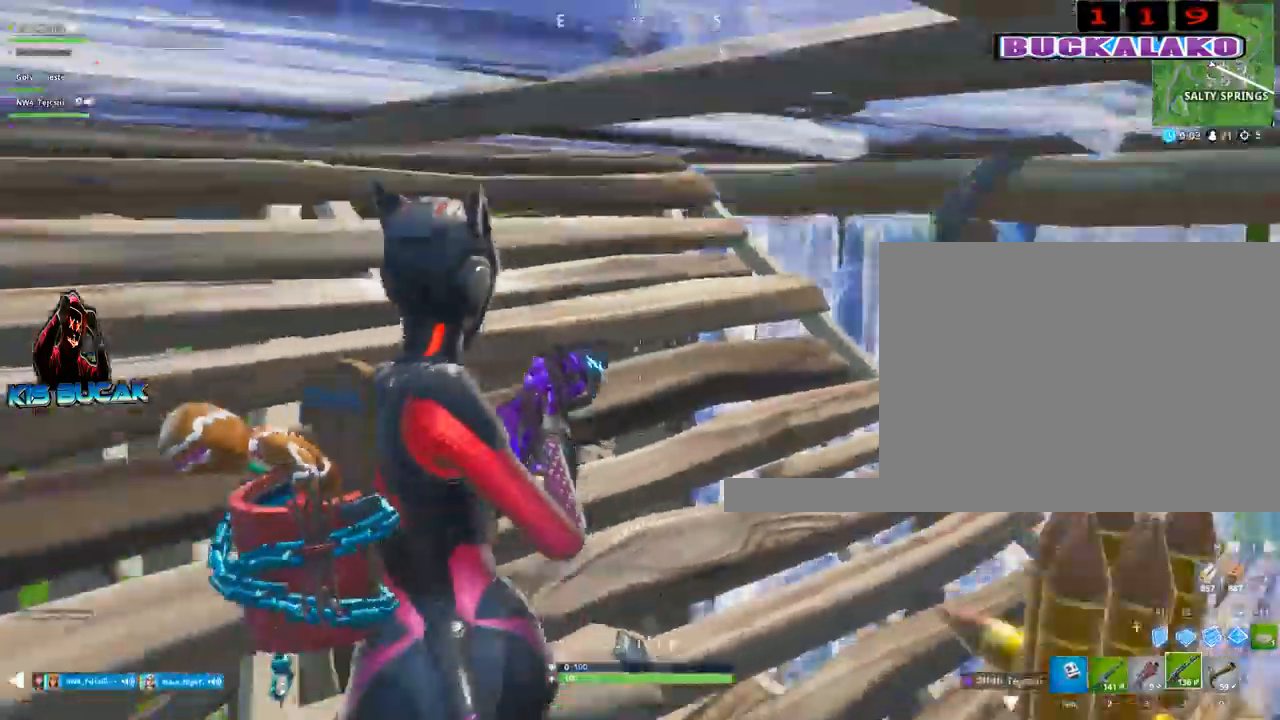
{"keys": [], "mouse": [], "mouse_move": "up-left", "events": [[84, "4", "up"], [84, "tab", "down"], [134, "tab", "up"], [184, "w", "up"], [267, "d", "down"], [367, "v", "down"], [367, "w", "down"], [417, "d", "up"], [417, "v", "up"], [500, "w", "up"]]}
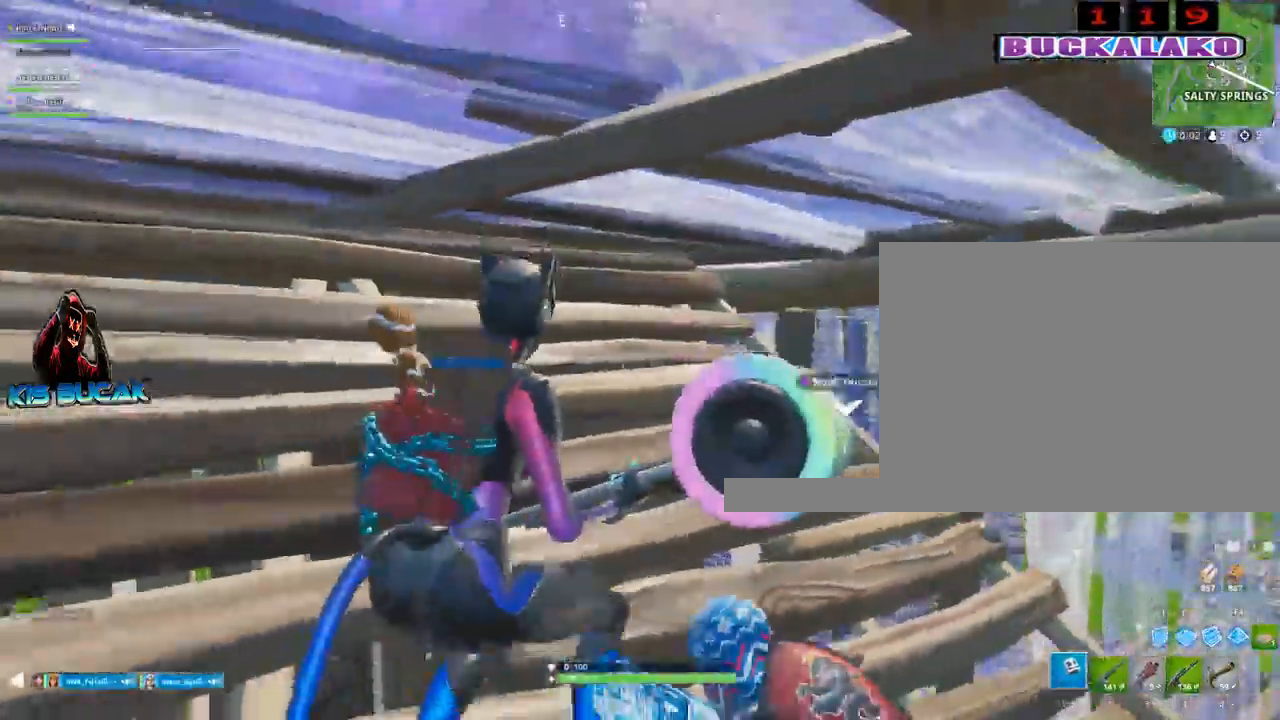
{"keys": ["c"], "mouse": [], "mouse_move": "right", "events": [[100, "d", "down"], [150, "d", "up"], [250, "s", "down"], [384, "s", "up"], [484, "c", "down"]]}
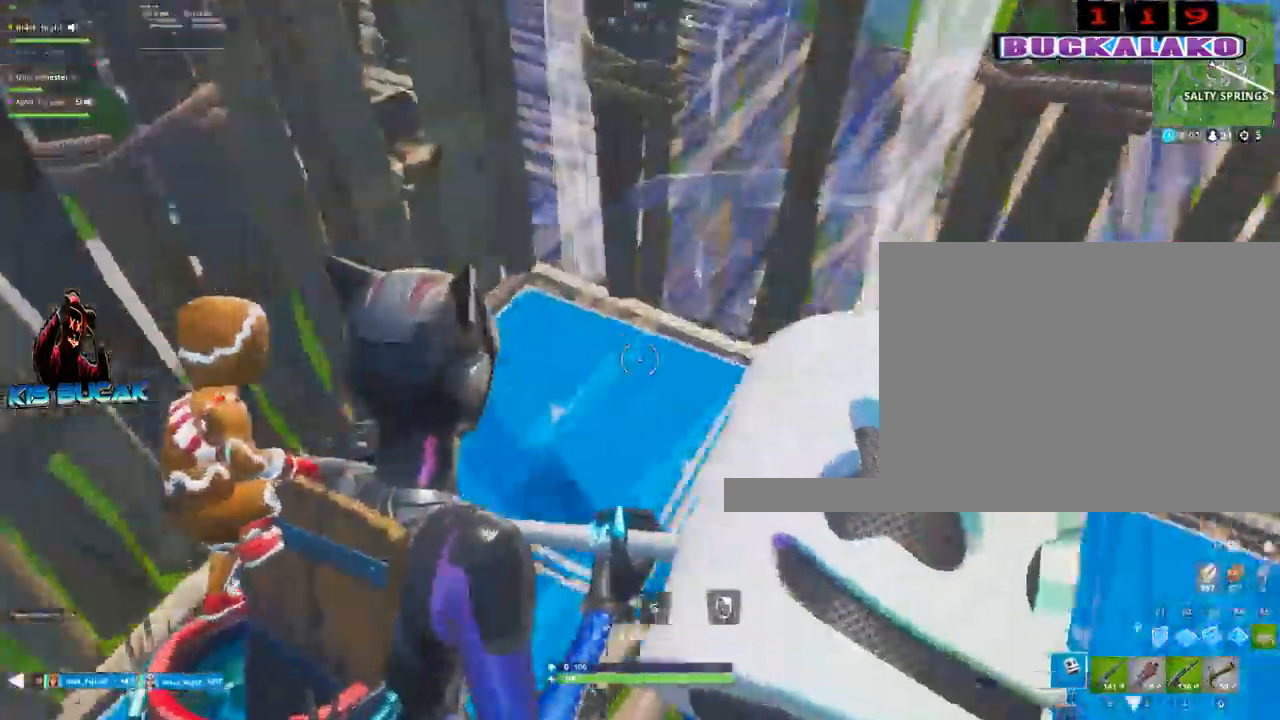
{"keys": ["d"], "mouse": [], "mouse_move": "left", "events": [[17, "c", "up"], [450, "d", "down"]]}